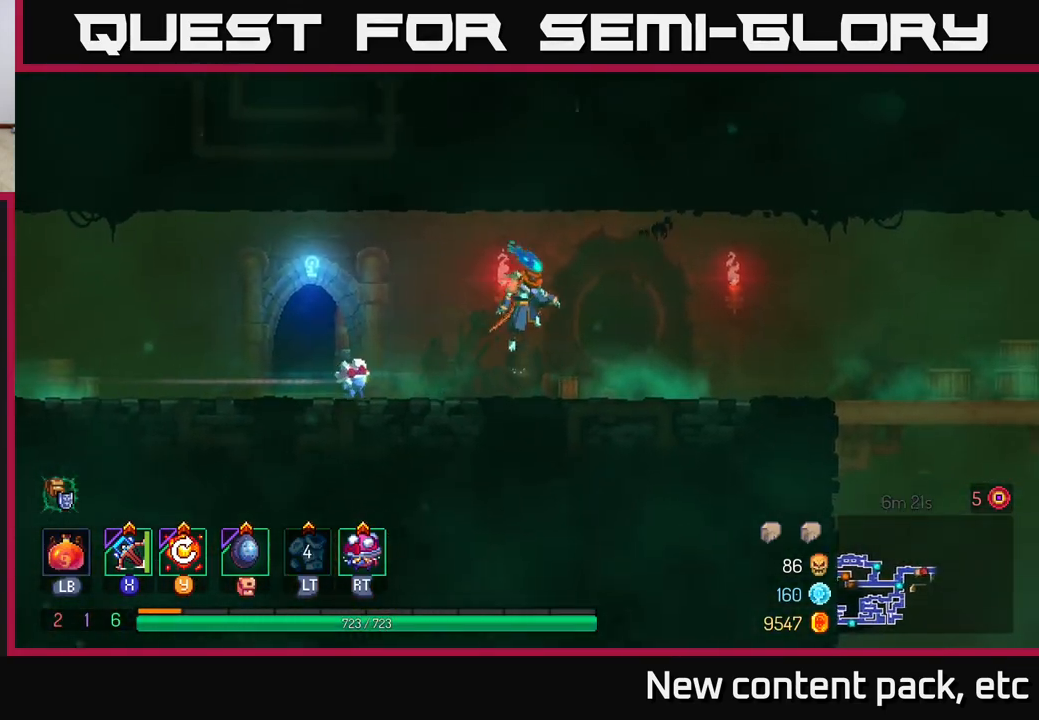
Gameplay with a controller (Xbox layout); each line is a JSON object with the inputs held at the frame after it. "events" lists button and stick changes between this image and that frame as [ms after this image, input, new state], when the widget could be followed in between. Not read: L3 R3.
{"buttons": ["B"], "left_stick": "right", "right_stick": "center", "events": [[33, "A", "up"], [383, "B", "down"]]}
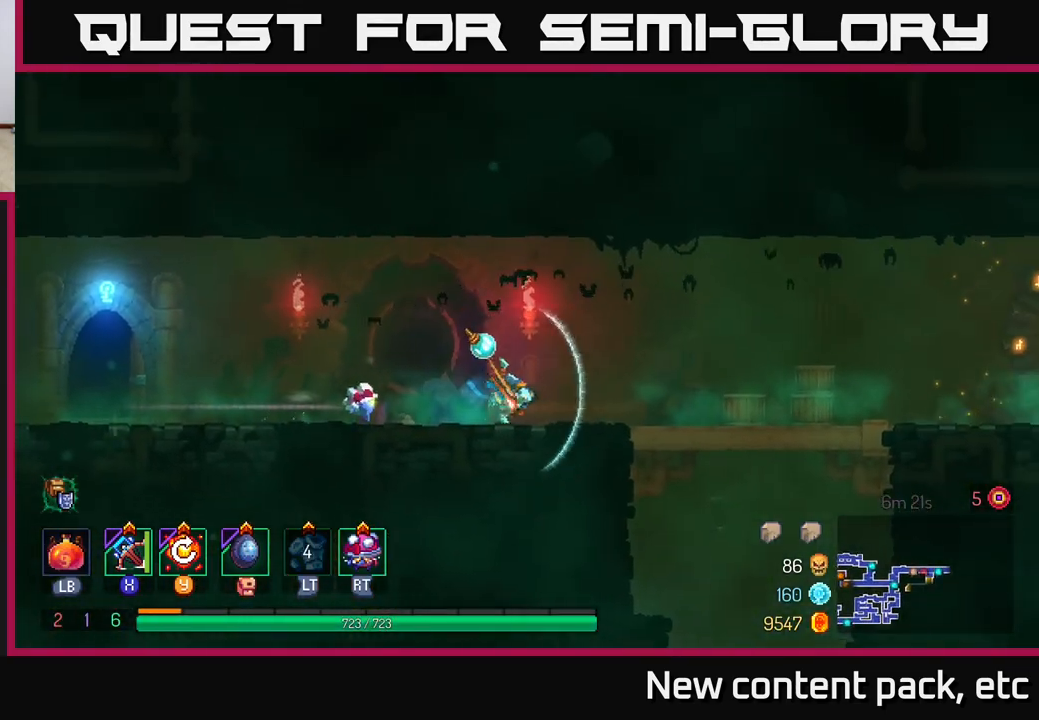
{"buttons": [], "left_stick": "right", "right_stick": "center", "events": [[33, "B", "up"]]}
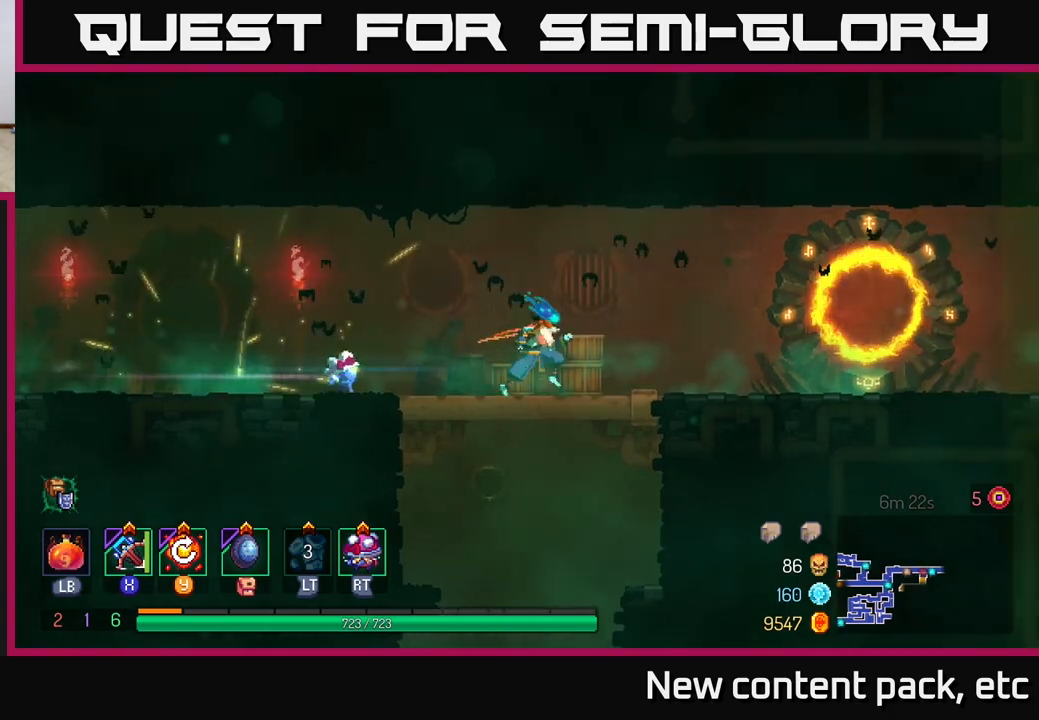
{"buttons": [], "left_stick": "down", "right_stick": "center", "events": [[33, "left_stick", "down"], [50, "A", "down"], [117, "A", "up"], [183, "A", "down"], [300, "A", "up"]]}
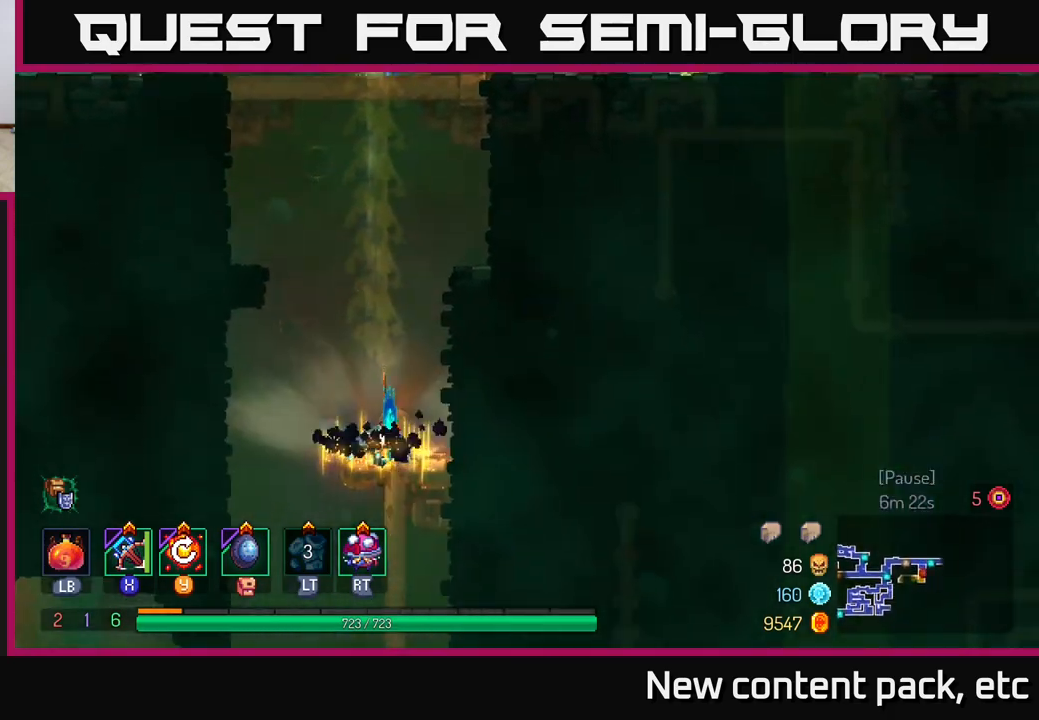
{"buttons": ["A"], "left_stick": "down", "right_stick": "center", "events": [[17, "left_stick", "center"], [333, "left_stick", "down"], [383, "A", "down"], [433, "A", "up"], [500, "A", "down"]]}
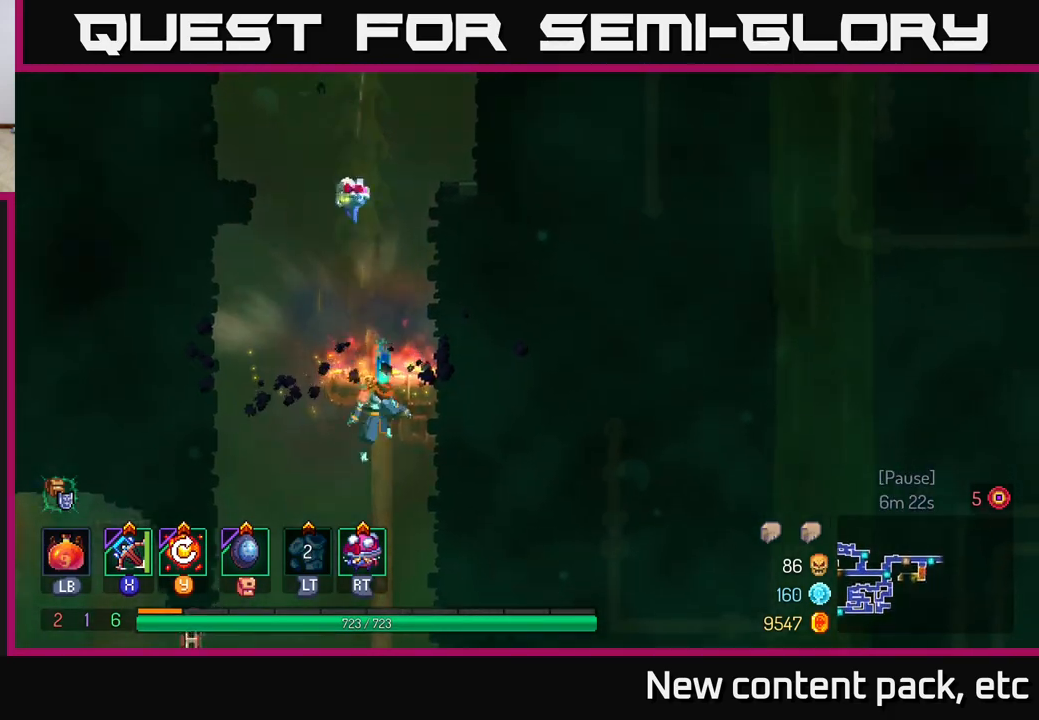
{"buttons": ["R1"], "left_stick": "left", "right_stick": "center", "events": [[83, "A", "up"], [100, "B", "down"], [117, "left_stick", "left"], [217, "B", "up"], [467, "R1", "down"]]}
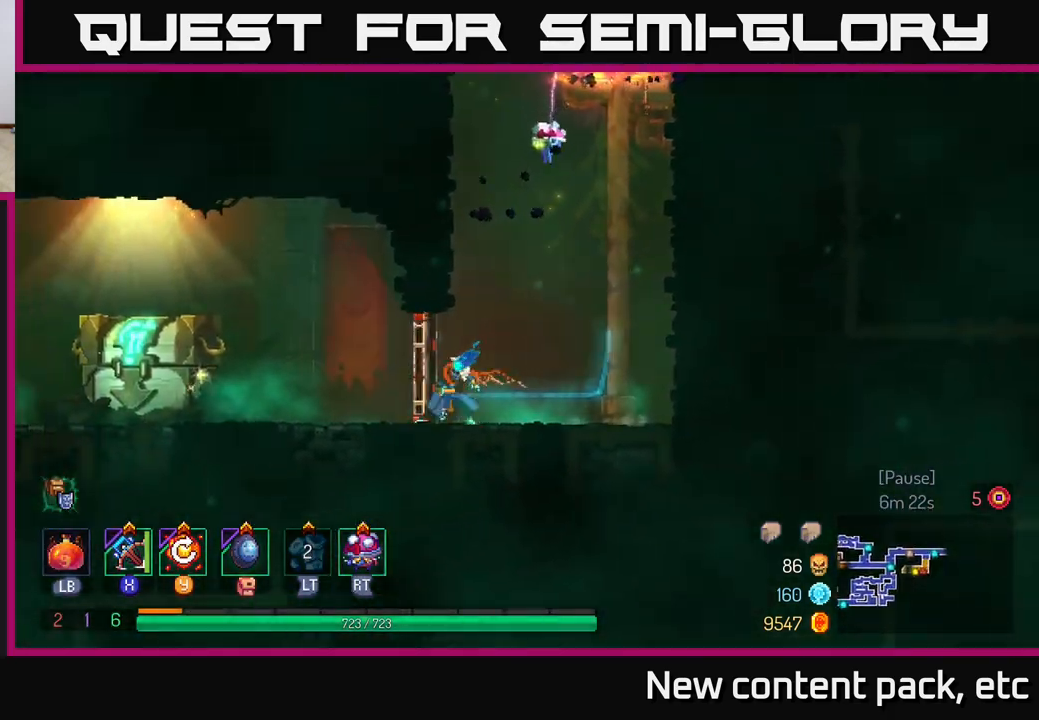
{"buttons": [], "left_stick": "left", "right_stick": "center", "events": [[50, "R1", "up"]]}
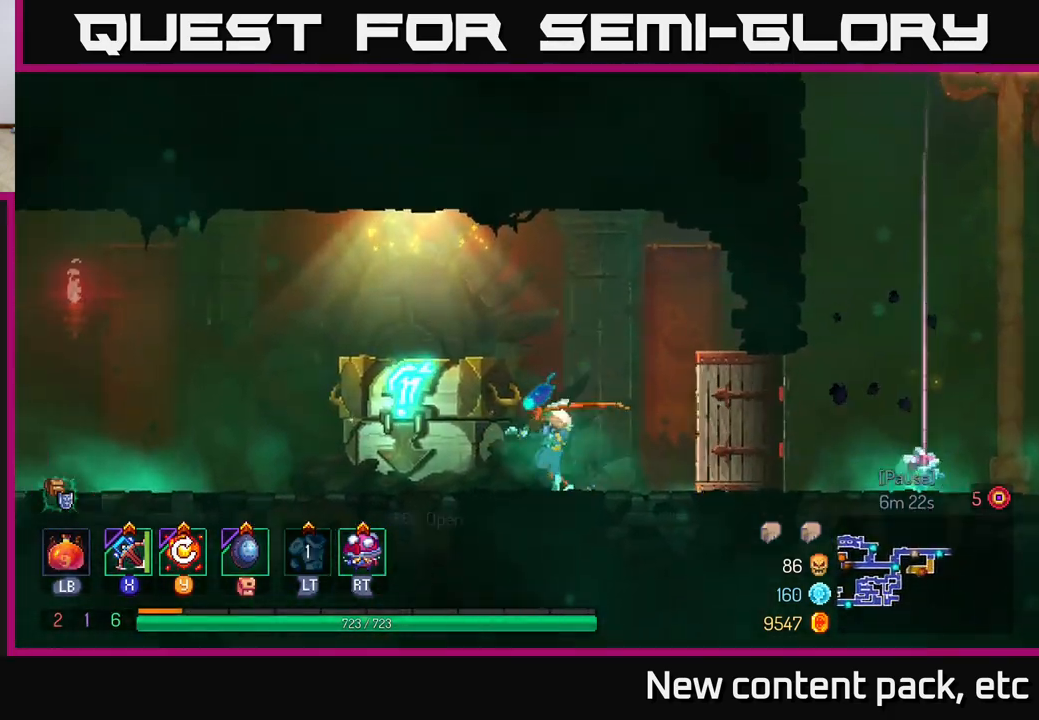
{"buttons": [], "left_stick": "center", "right_stick": "center", "events": [[133, "R1", "down"], [183, "R1", "up"], [383, "left_stick", "center"]]}
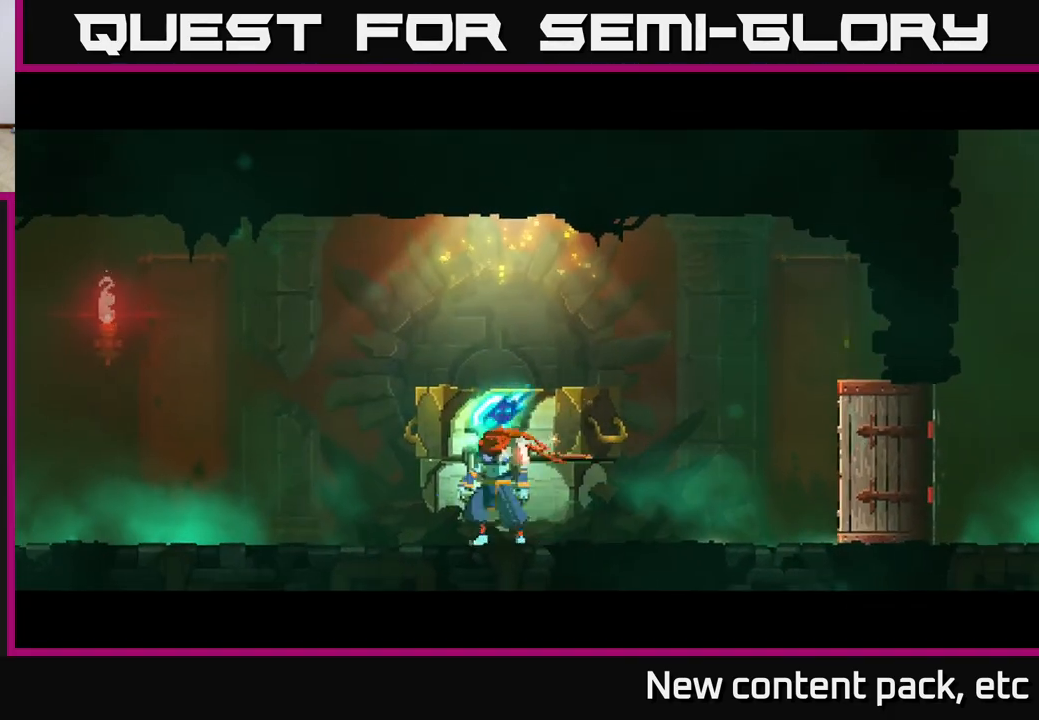
{"buttons": [], "left_stick": "center", "right_stick": "center", "events": []}
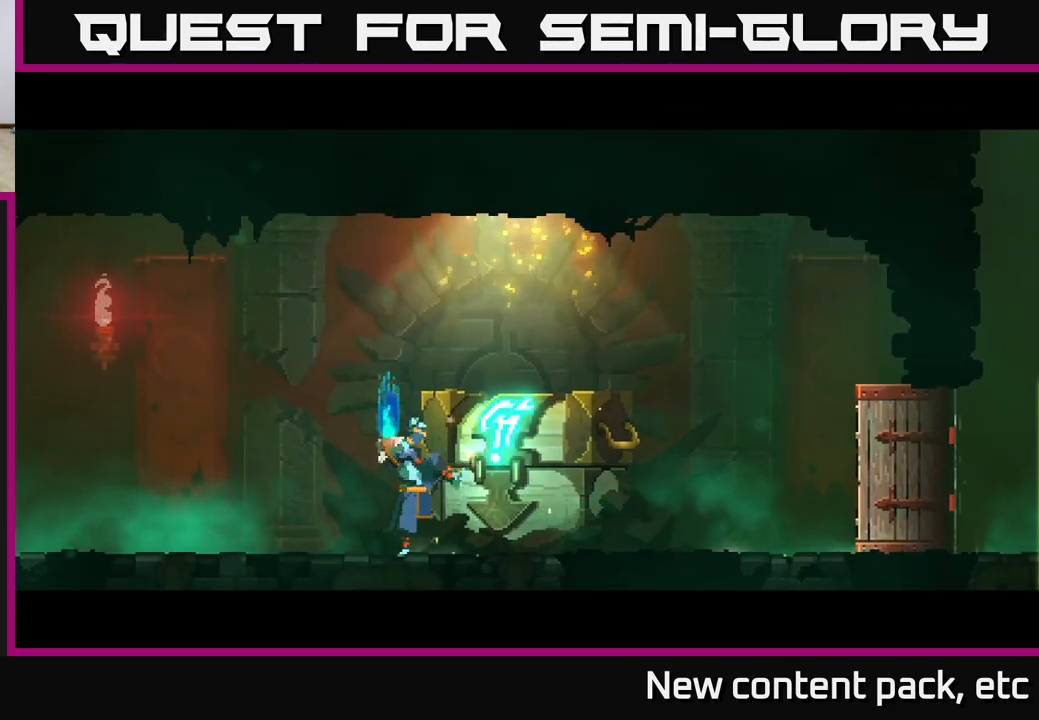
{"buttons": [], "left_stick": "center", "right_stick": "center", "events": []}
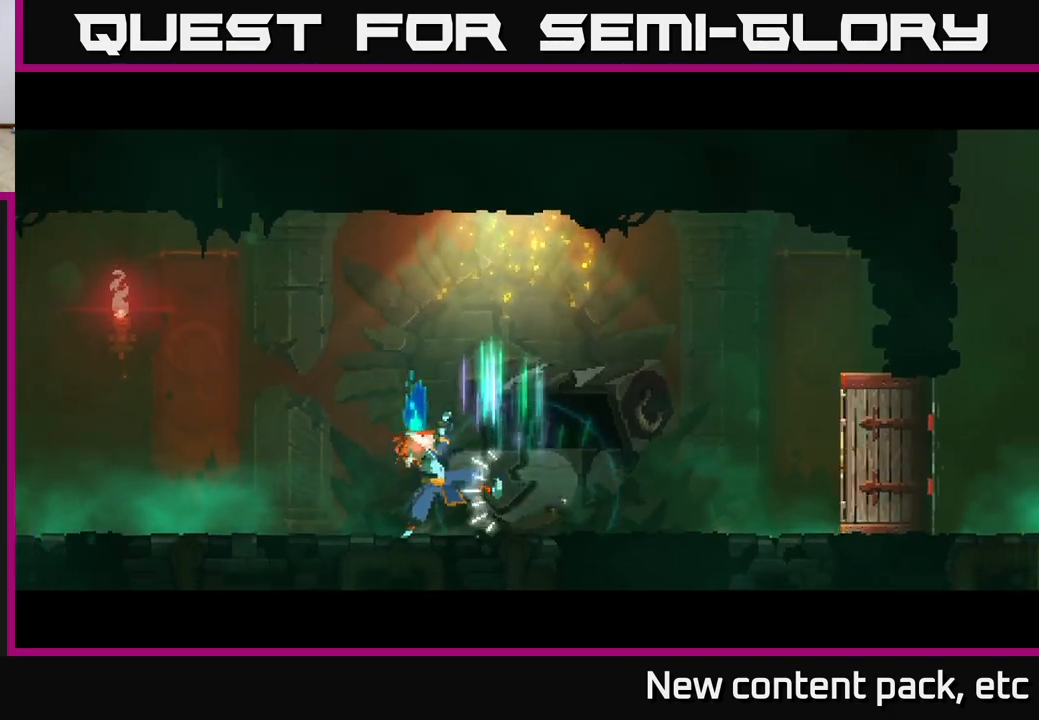
{"buttons": [], "left_stick": "center", "right_stick": "center", "events": []}
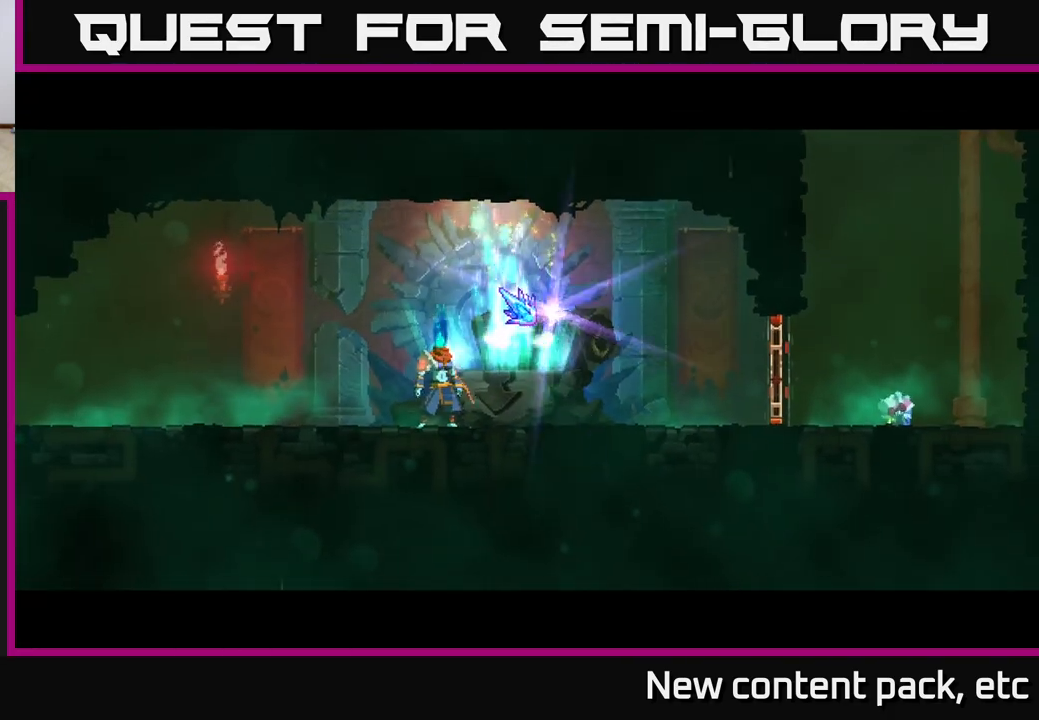
{"buttons": [], "left_stick": "right", "right_stick": "center", "events": [[417, "left_stick", "right"]]}
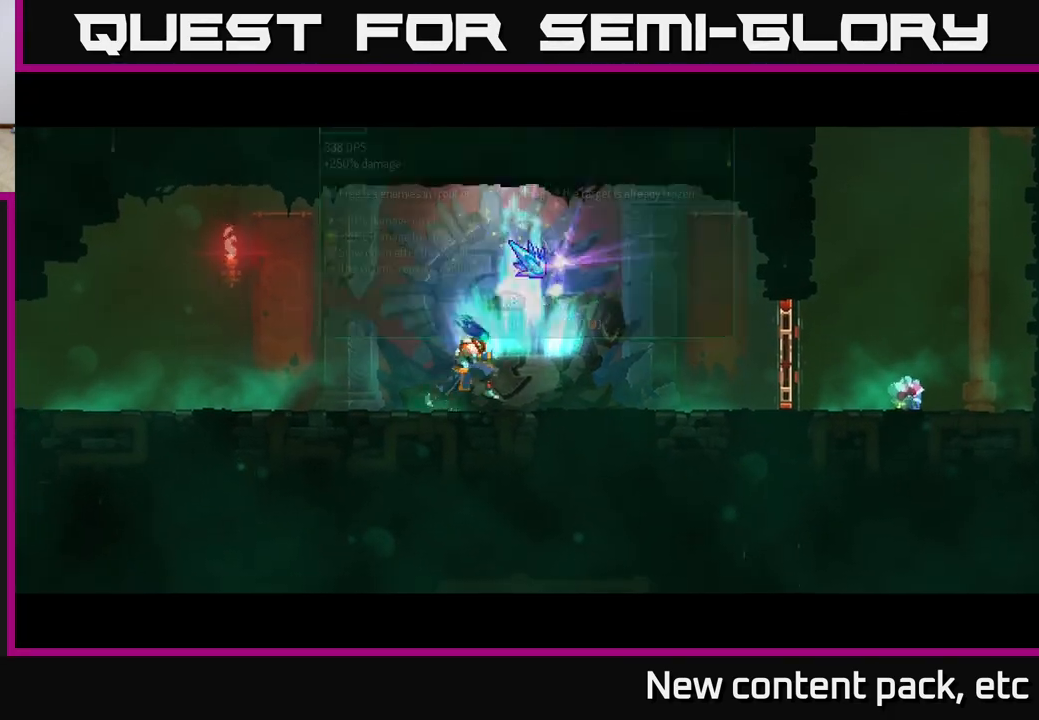
{"buttons": ["R1"], "left_stick": "center", "right_stick": "center", "events": [[117, "left_stick", "center"], [233, "R1", "down"]]}
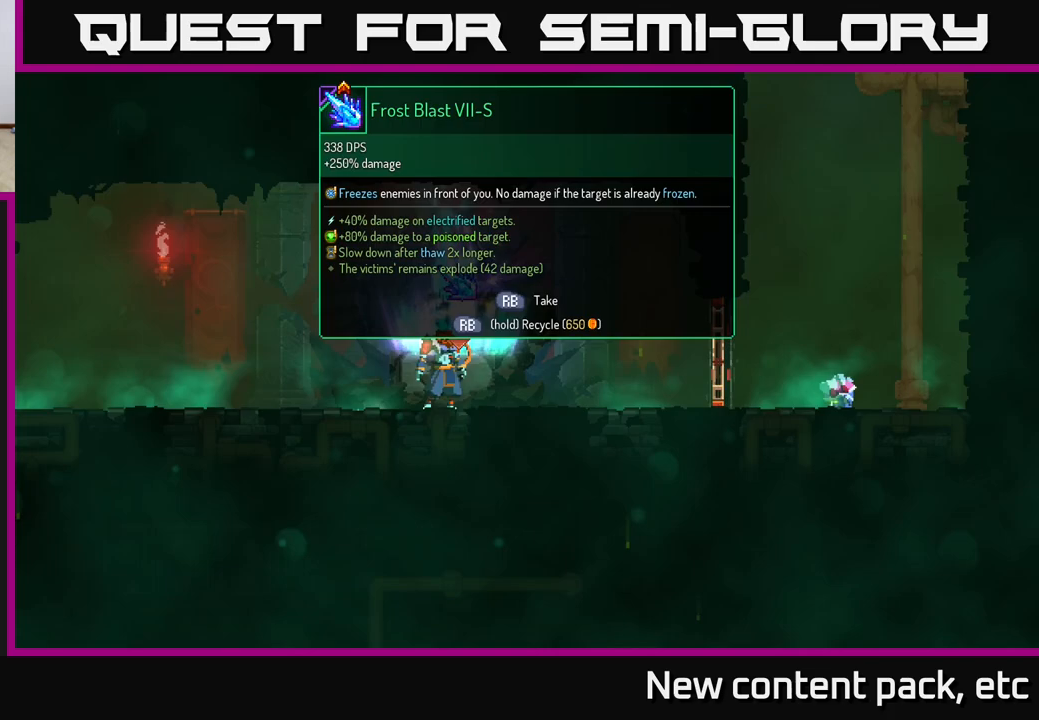
{"buttons": ["R1"], "left_stick": "right", "right_stick": "center", "events": [[483, "left_stick", "right"]]}
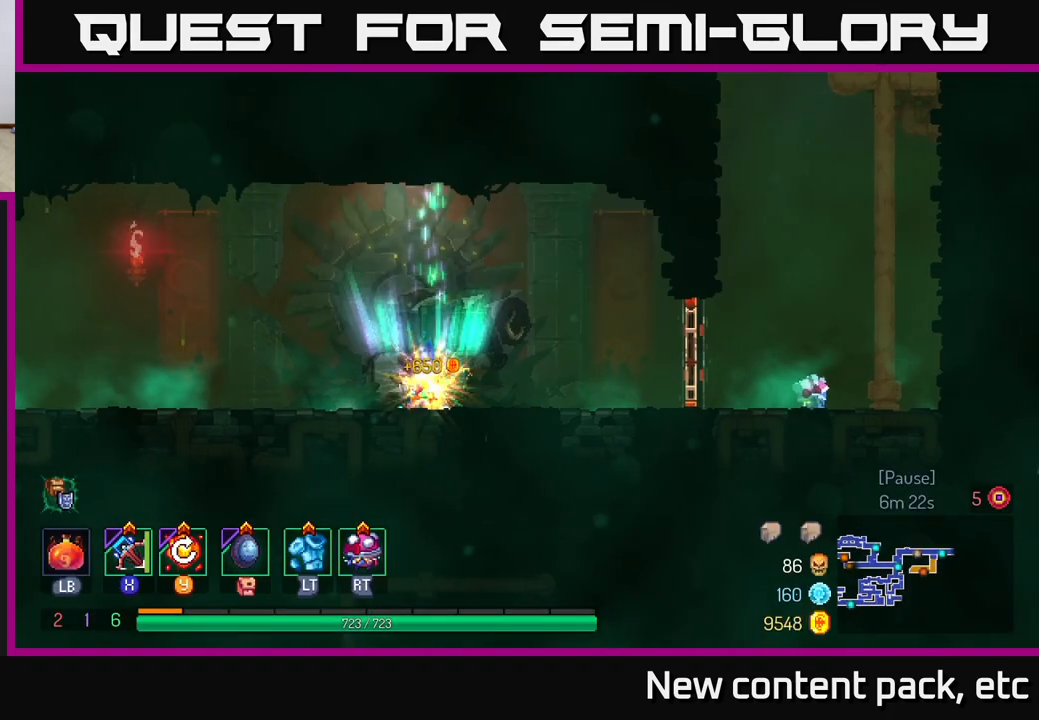
{"buttons": [], "left_stick": "right", "right_stick": "center", "events": [[33, "R1", "up"]]}
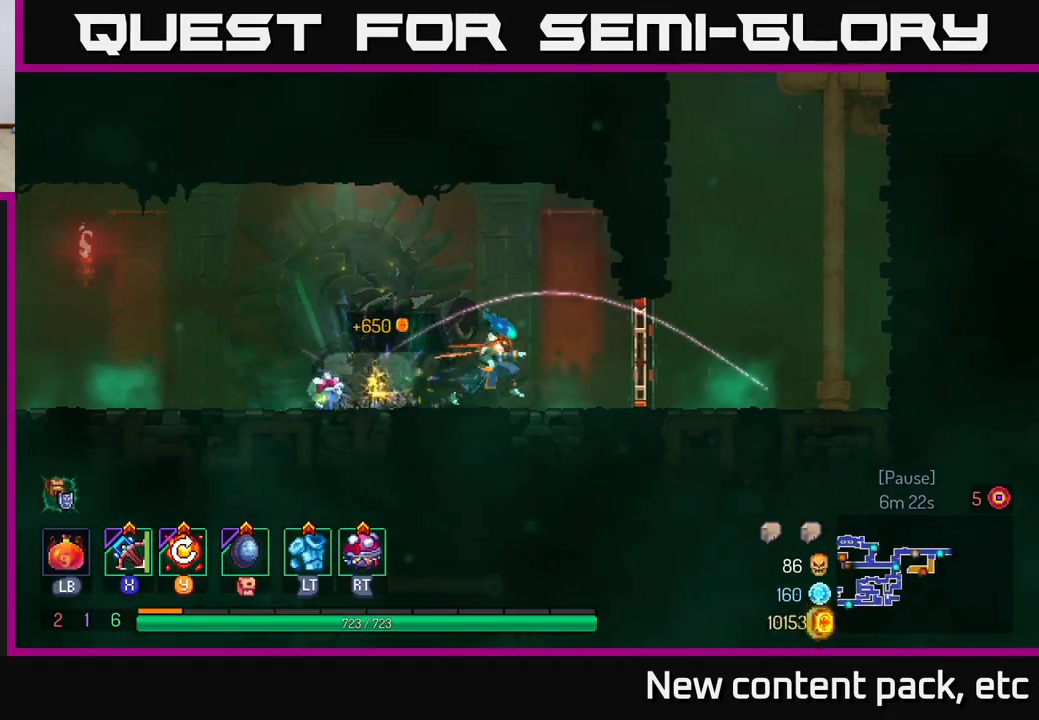
{"buttons": ["A"], "left_stick": "right", "right_stick": "center", "events": [[233, "R1", "down"], [333, "R1", "up"], [450, "A", "down"]]}
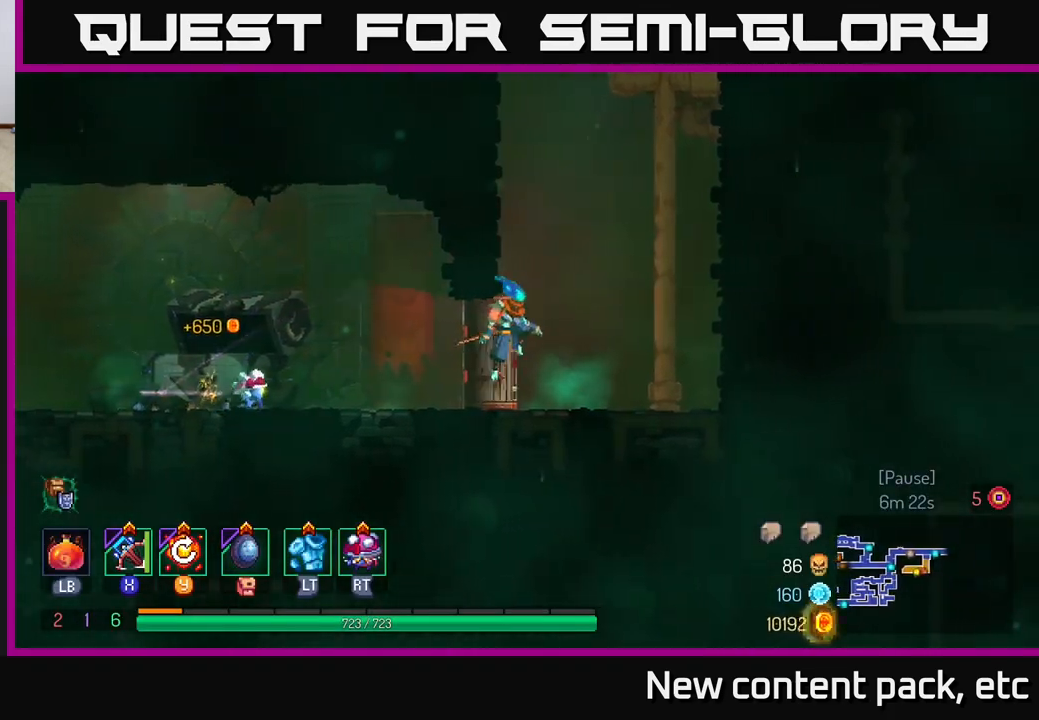
{"buttons": [], "left_stick": "up", "right_stick": "center", "events": [[50, "A", "up"], [100, "A", "down"], [250, "A", "up"], [367, "left_stick", "up"]]}
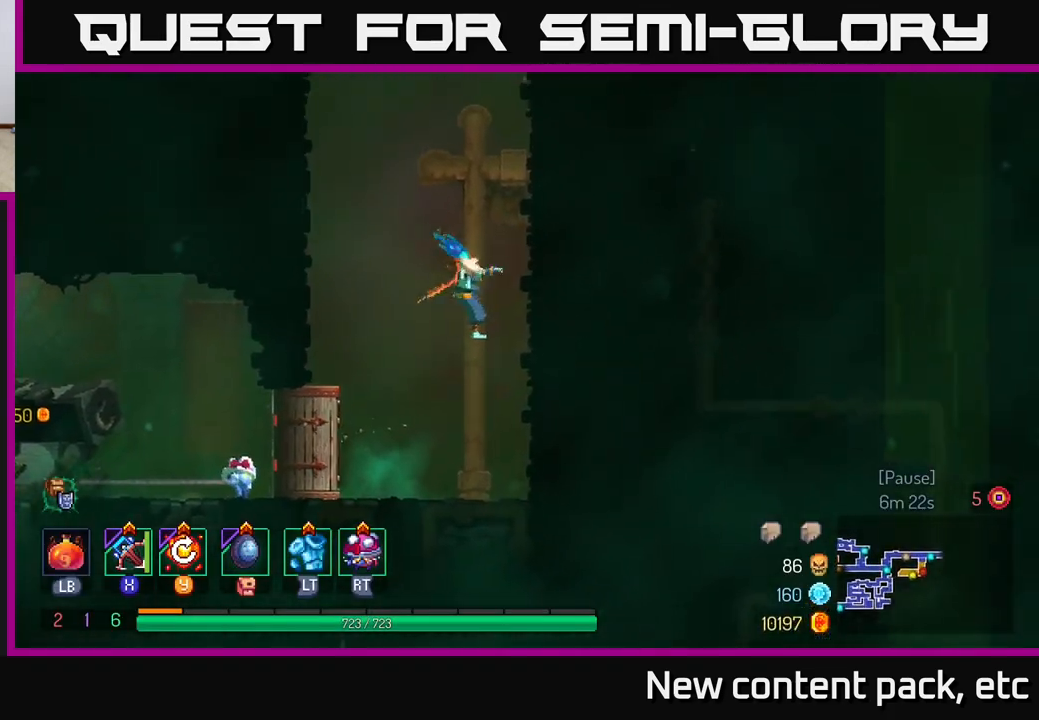
{"buttons": [], "left_stick": "up", "right_stick": "center", "events": []}
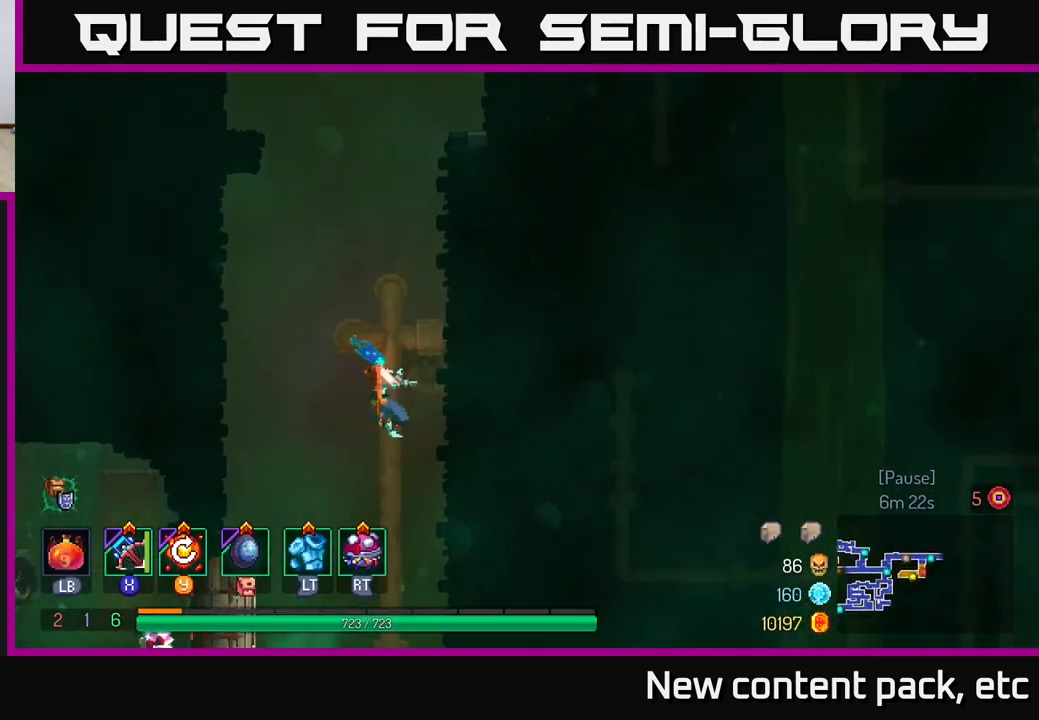
{"buttons": [], "left_stick": "right", "right_stick": "center", "events": [[167, "A", "down"], [267, "left_stick", "right"], [300, "A", "up"], [367, "A", "down"], [500, "A", "up"]]}
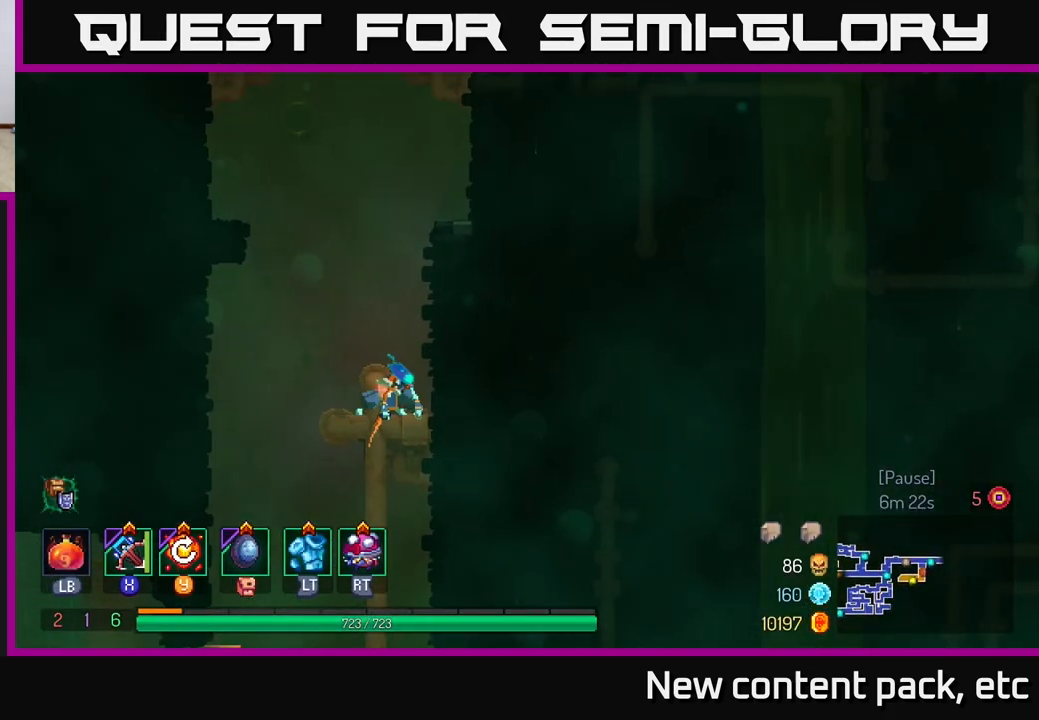
{"buttons": [], "left_stick": "right", "right_stick": "center", "events": [[100, "A", "down"], [233, "A", "up"]]}
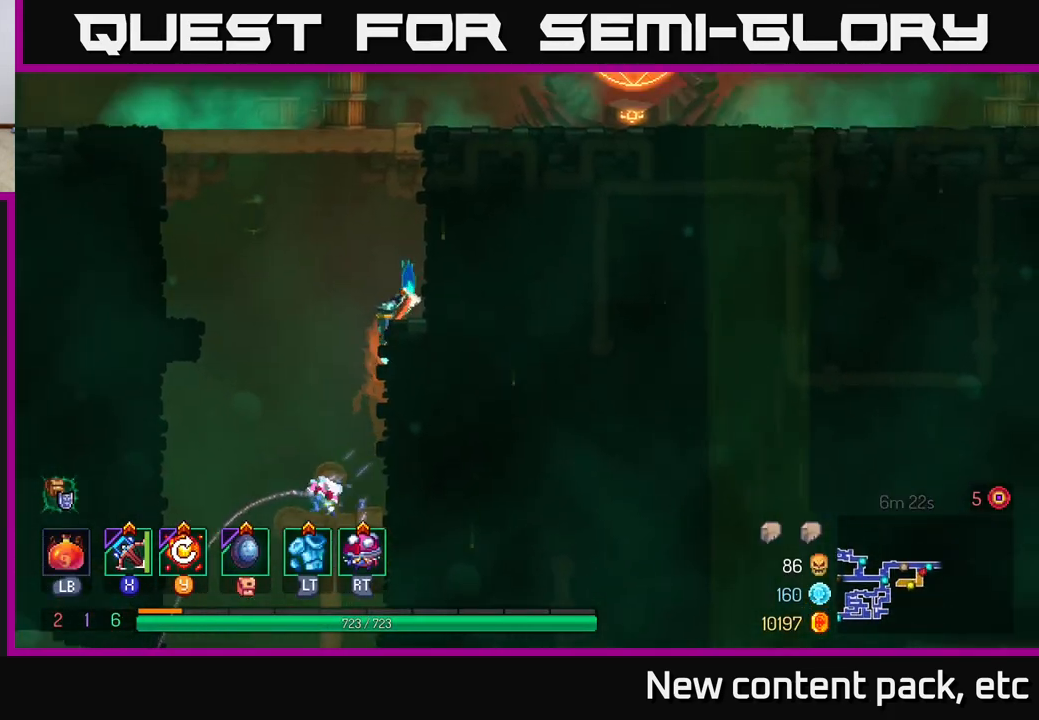
{"buttons": [], "left_stick": "right", "right_stick": "center", "events": [[67, "A", "down"], [233, "A", "up"]]}
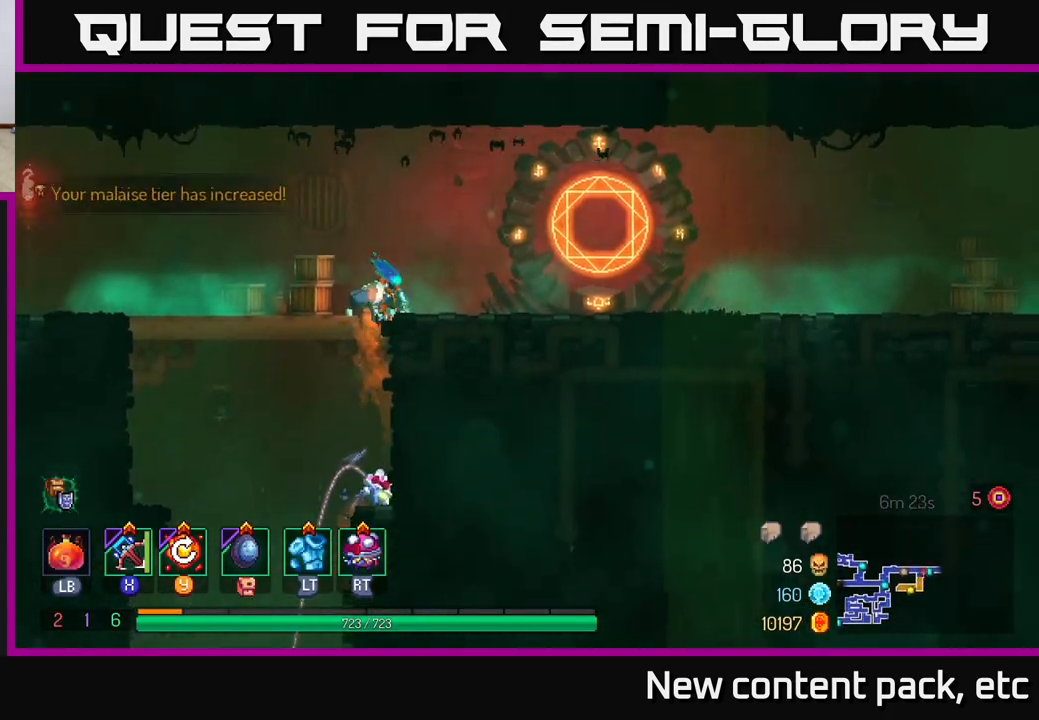
{"buttons": [], "left_stick": "right", "right_stick": "center", "events": [[17, "B", "down"], [200, "B", "up"]]}
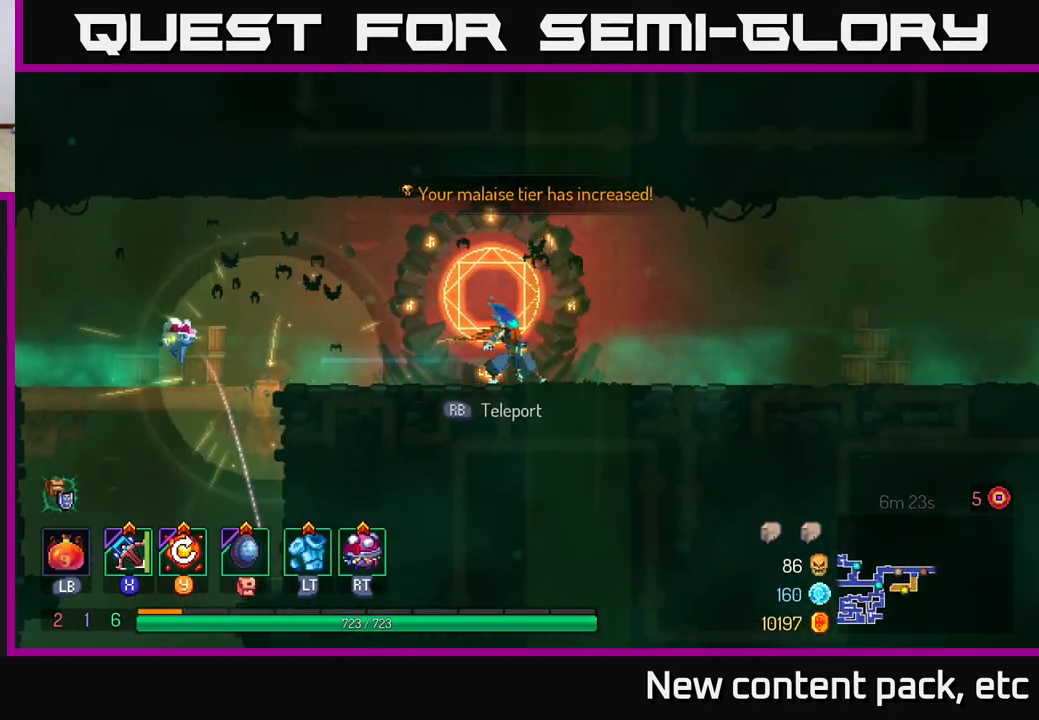
{"buttons": [], "left_stick": "right", "right_stick": "center", "events": []}
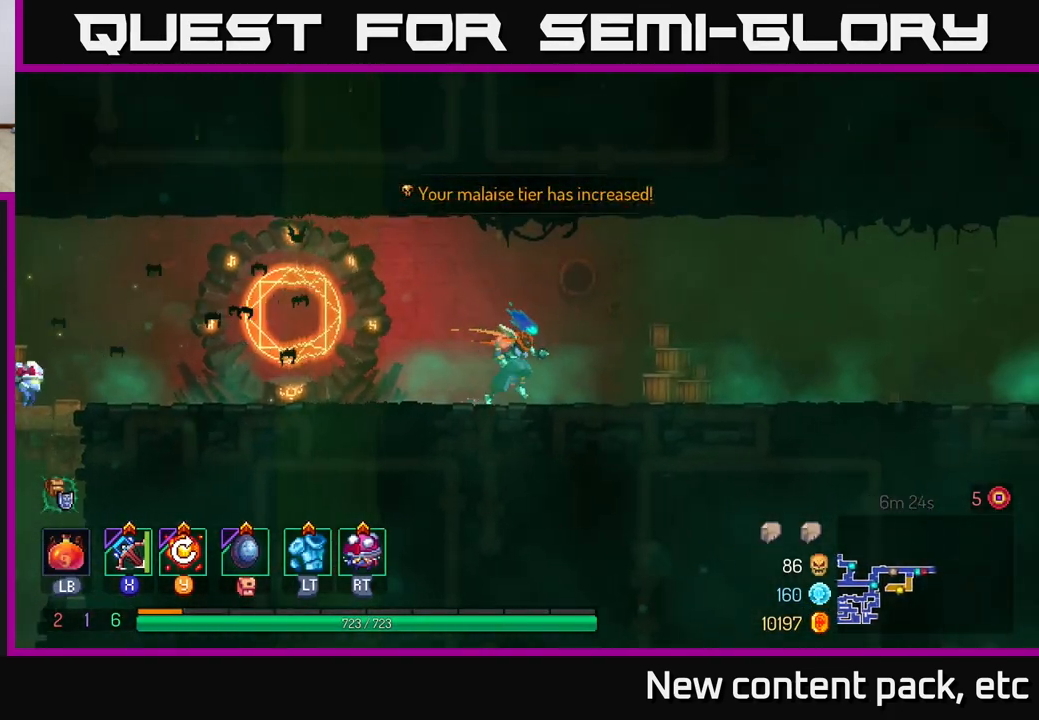
{"buttons": [], "left_stick": "right", "right_stick": "center", "events": []}
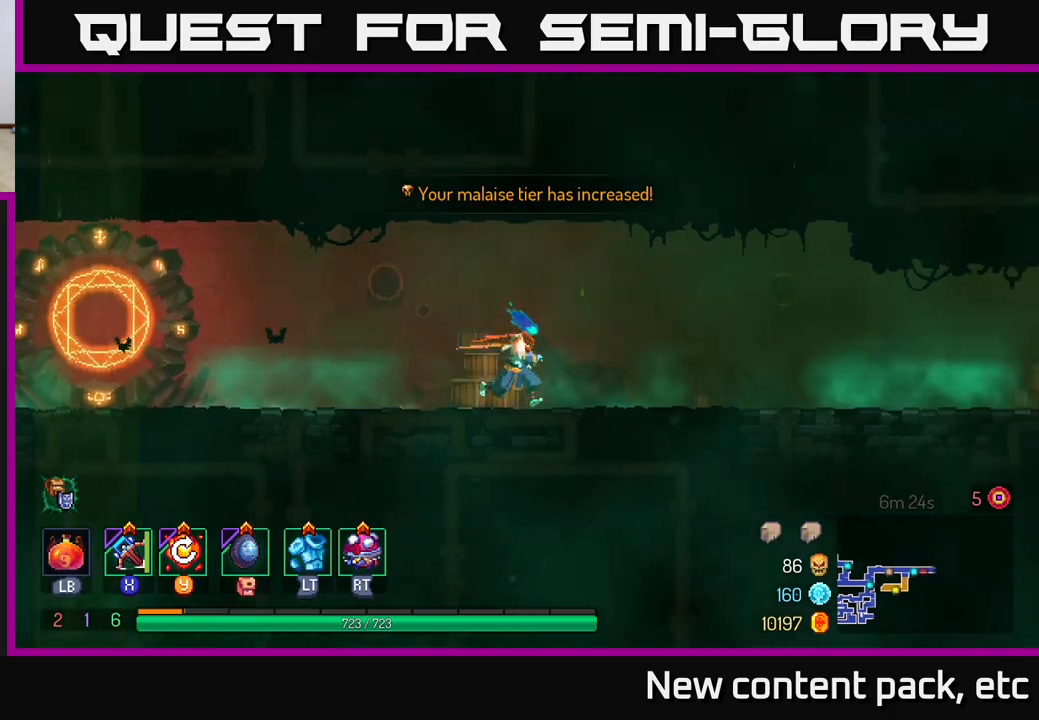
{"buttons": ["X"], "left_stick": "right", "right_stick": "center", "events": [[100, "B", "down"], [317, "B", "up"], [483, "X", "down"]]}
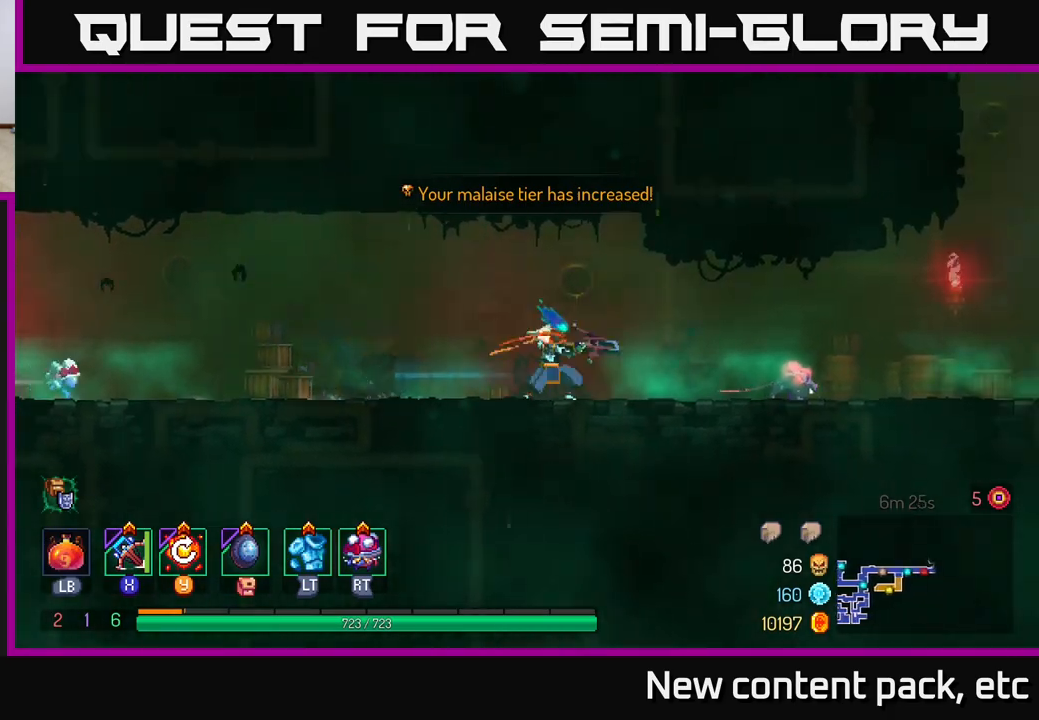
{"buttons": [], "left_stick": "right", "right_stick": "center", "events": [[67, "X", "up"], [167, "left_stick", "down"], [350, "left_stick", "right"]]}
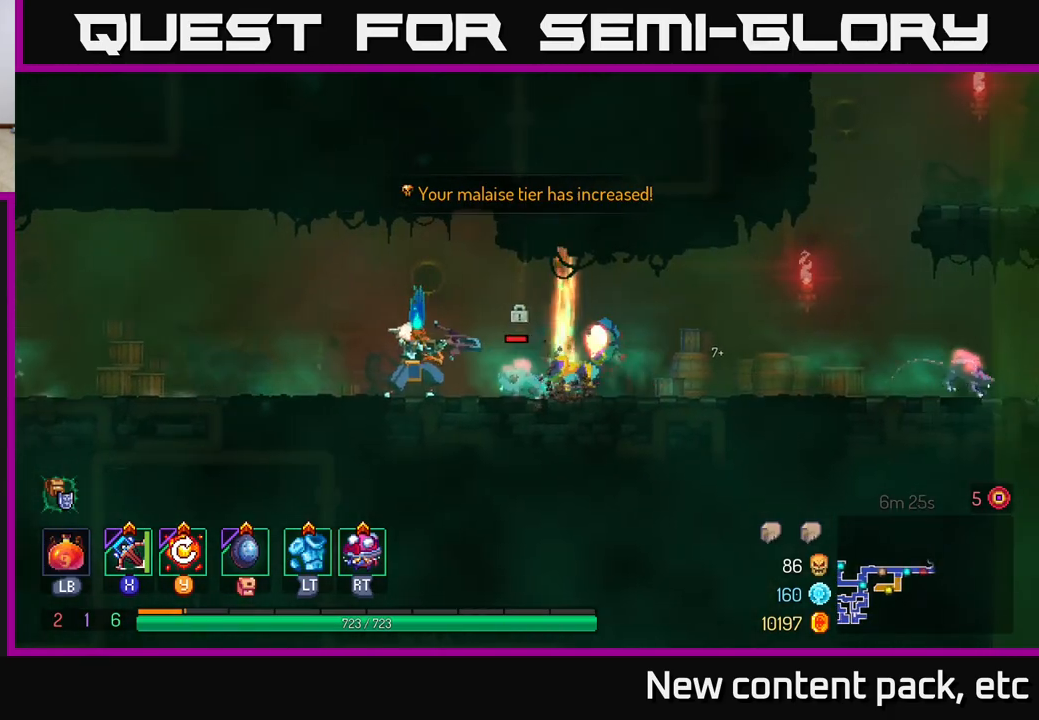
{"buttons": [], "left_stick": "right", "right_stick": "center", "events": [[217, "left_stick", "center"], [500, "left_stick", "right"]]}
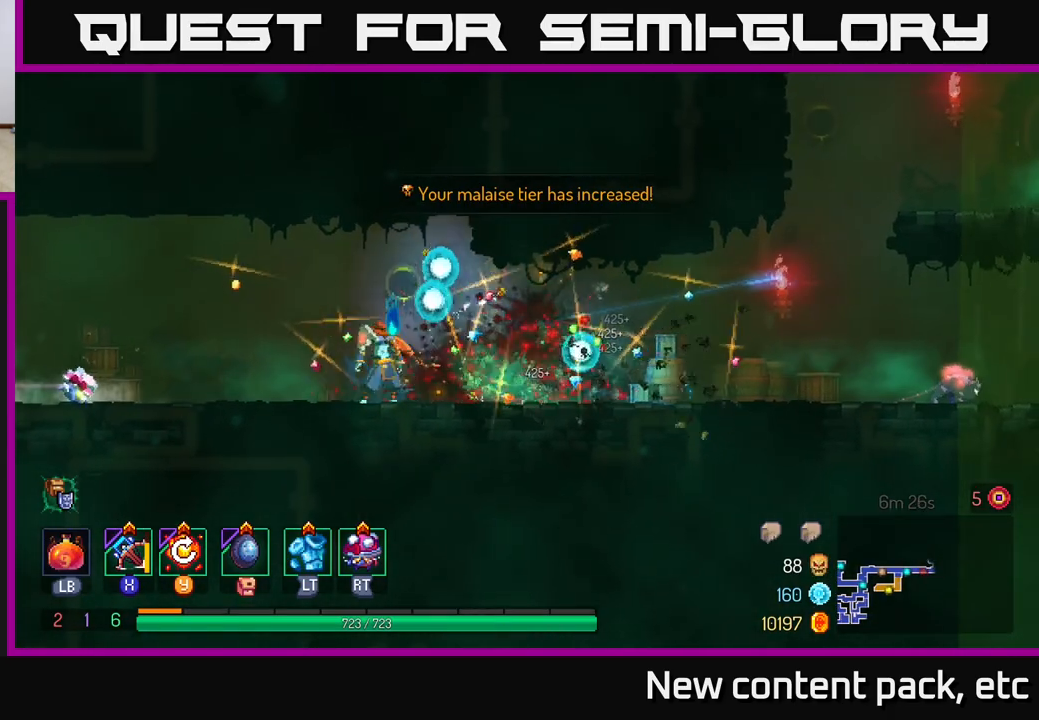
{"buttons": [], "left_stick": "right", "right_stick": "center", "events": [[317, "B", "down"], [450, "B", "up"]]}
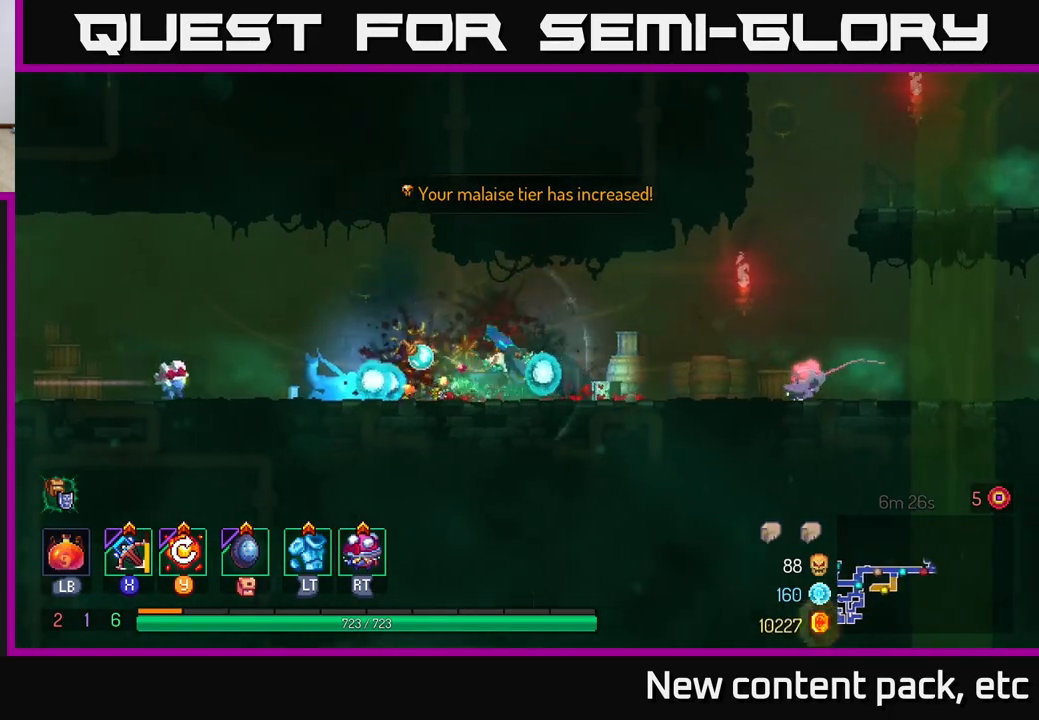
{"buttons": [], "left_stick": "right", "right_stick": "center", "events": [[50, "X", "down"], [83, "X", "up"], [150, "left_stick", "down"], [267, "left_stick", "down-right"], [400, "left_stick", "right"]]}
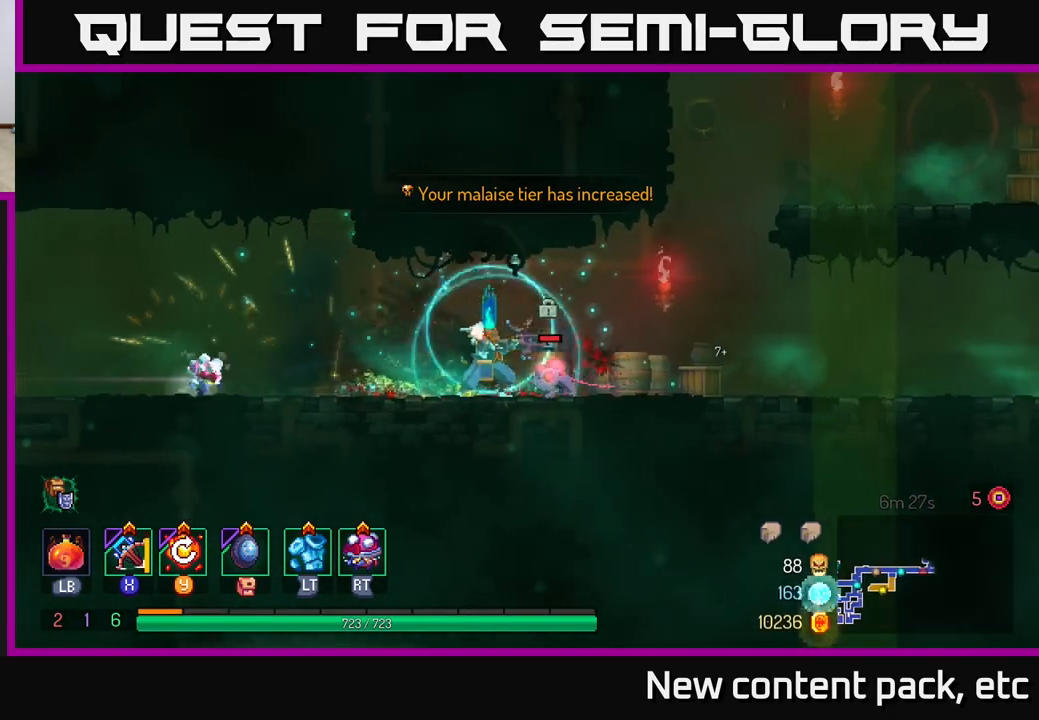
{"buttons": [], "left_stick": "right", "right_stick": "center", "events": [[317, "left_stick", "center"], [400, "left_stick", "right"]]}